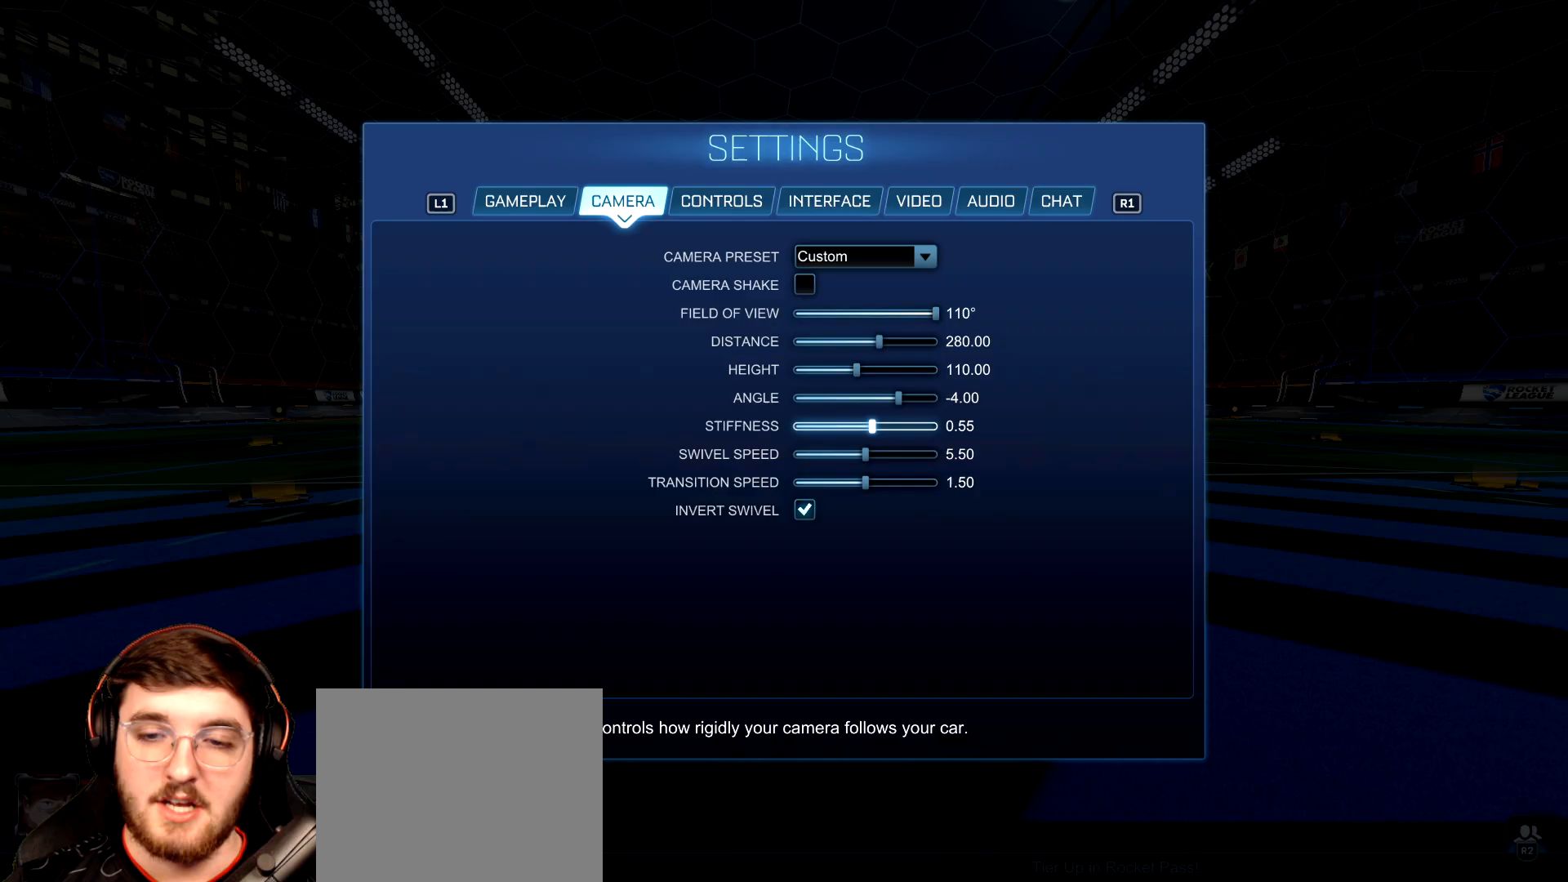
Gameplay with a controller (PlayStation layout); each line is a JSON object with the inputs held at the frame after it. "events" lists button and stick changes between this image and that frame as [ms after this image, input, new state], when the widget could be followed in between. Not read: L3 R3.
{"buttons": [], "left_stick": "left", "right_stick": "center", "events": [[117, "left_stick", "left"]]}
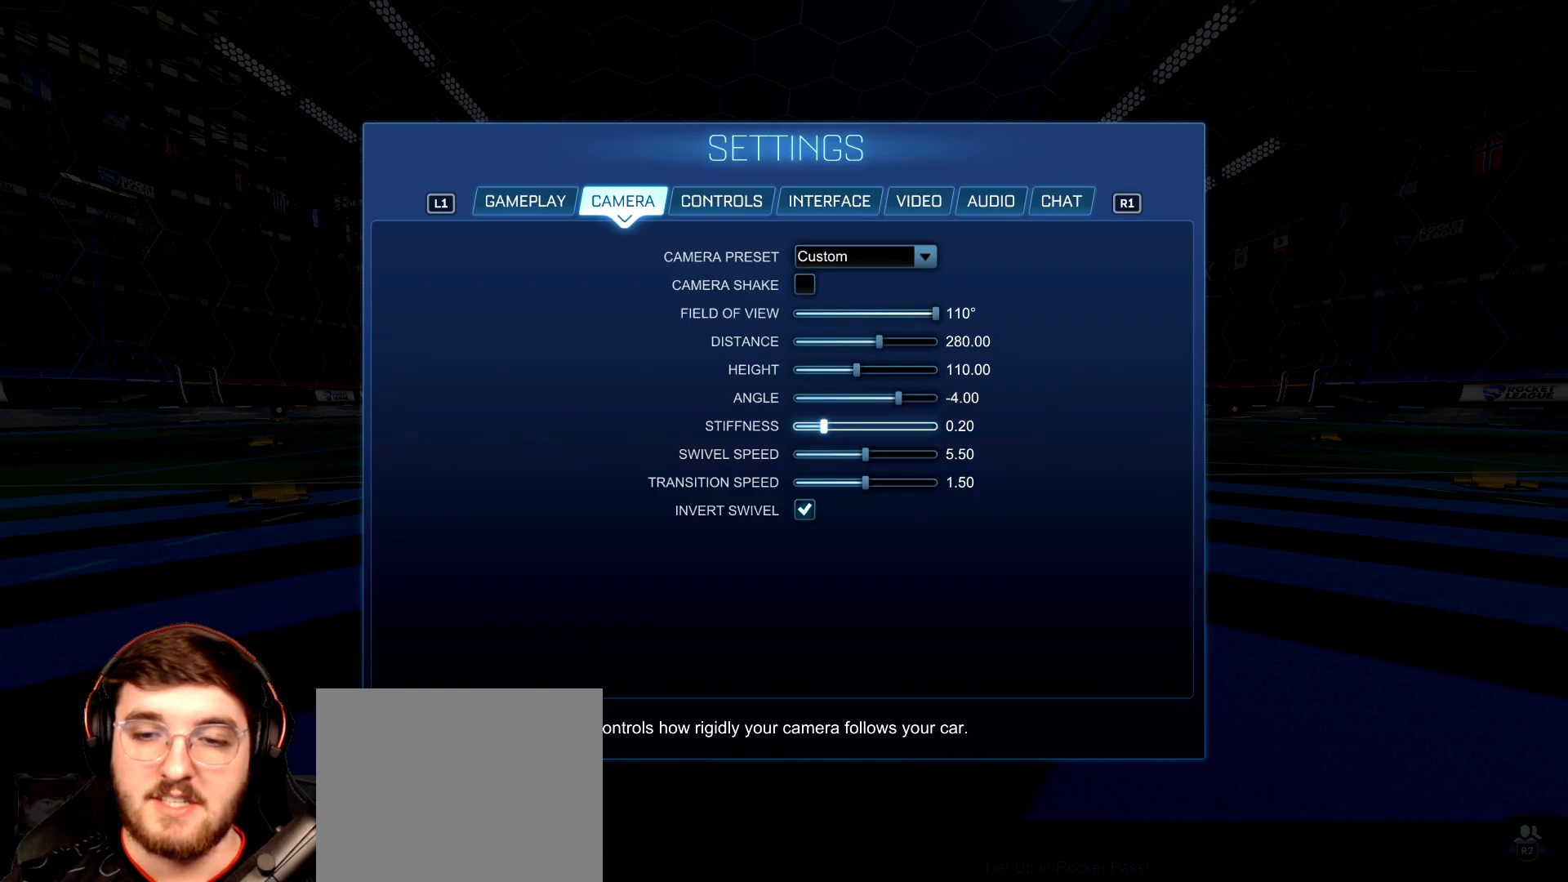
{"buttons": [], "left_stick": "center", "right_stick": "center", "events": [[400, "left_stick", "center"]]}
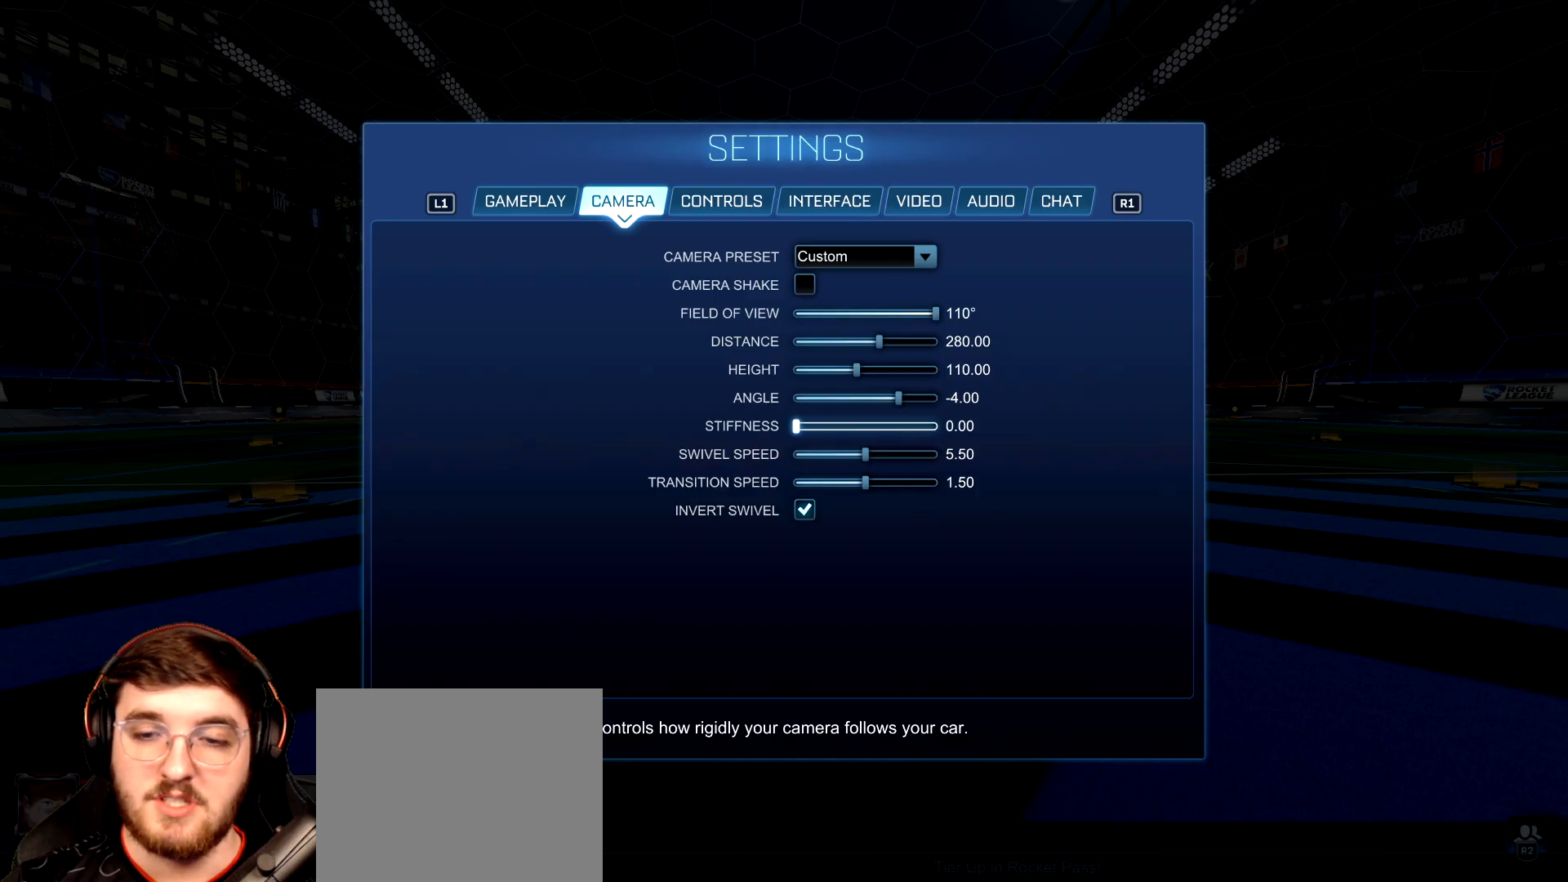
{"buttons": [], "left_stick": "left", "right_stick": "center", "events": [[83, "CIRCLE", "down"], [150, "CIRCLE", "up"], [233, "CIRCLE", "down"], [317, "CIRCLE", "up"], [467, "left_stick", "left"]]}
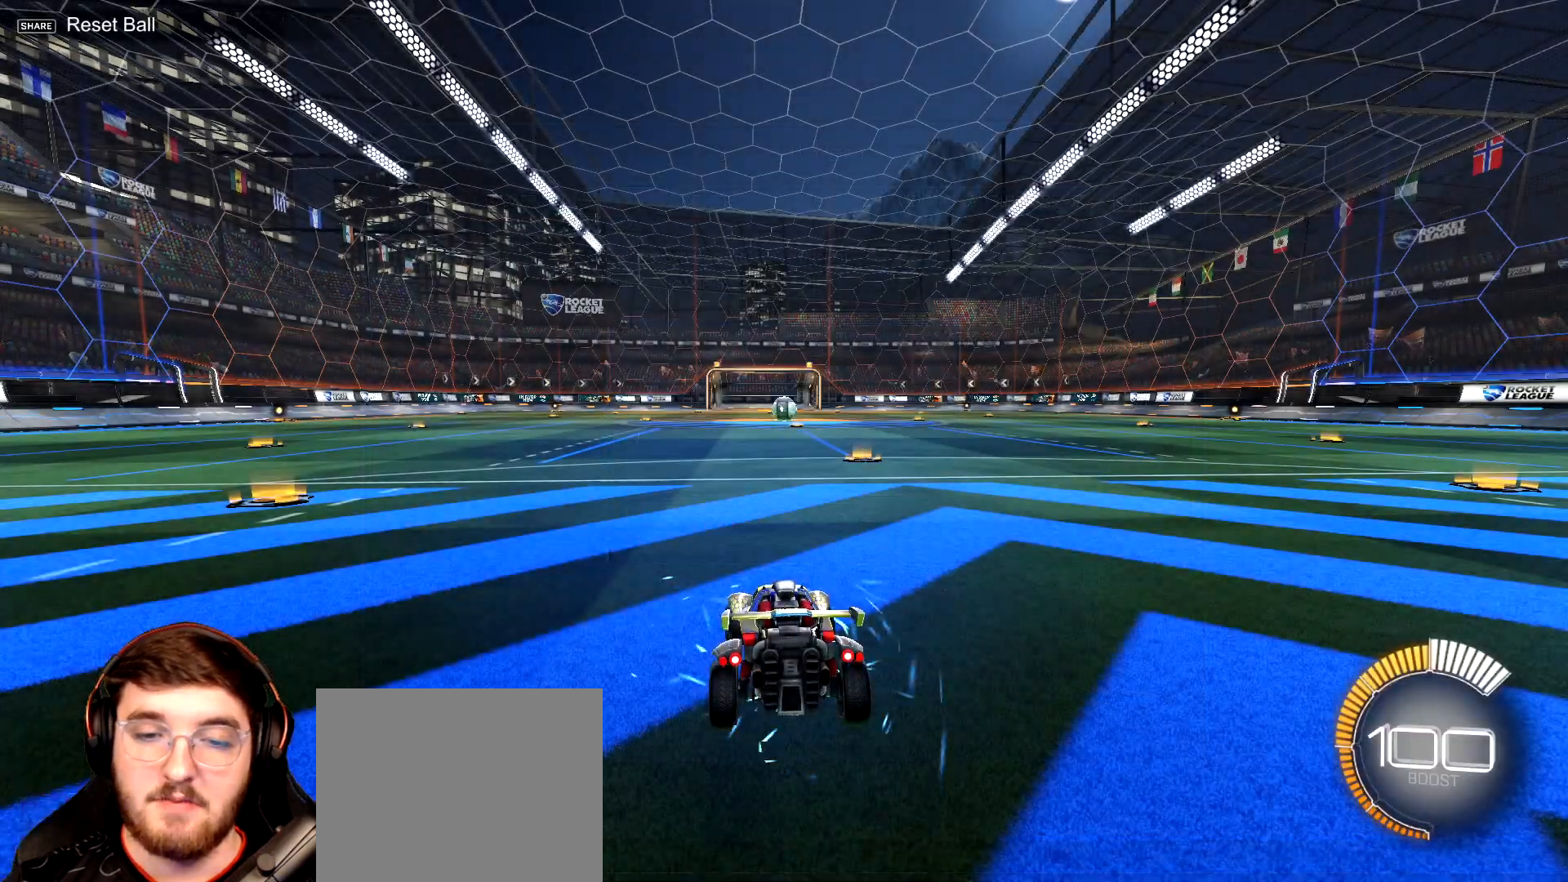
{"buttons": ["R1", "R2"], "left_stick": "right", "right_stick": "center", "events": [[50, "R1", "down"], [83, "R2", "down"], [400, "left_stick", "right"]]}
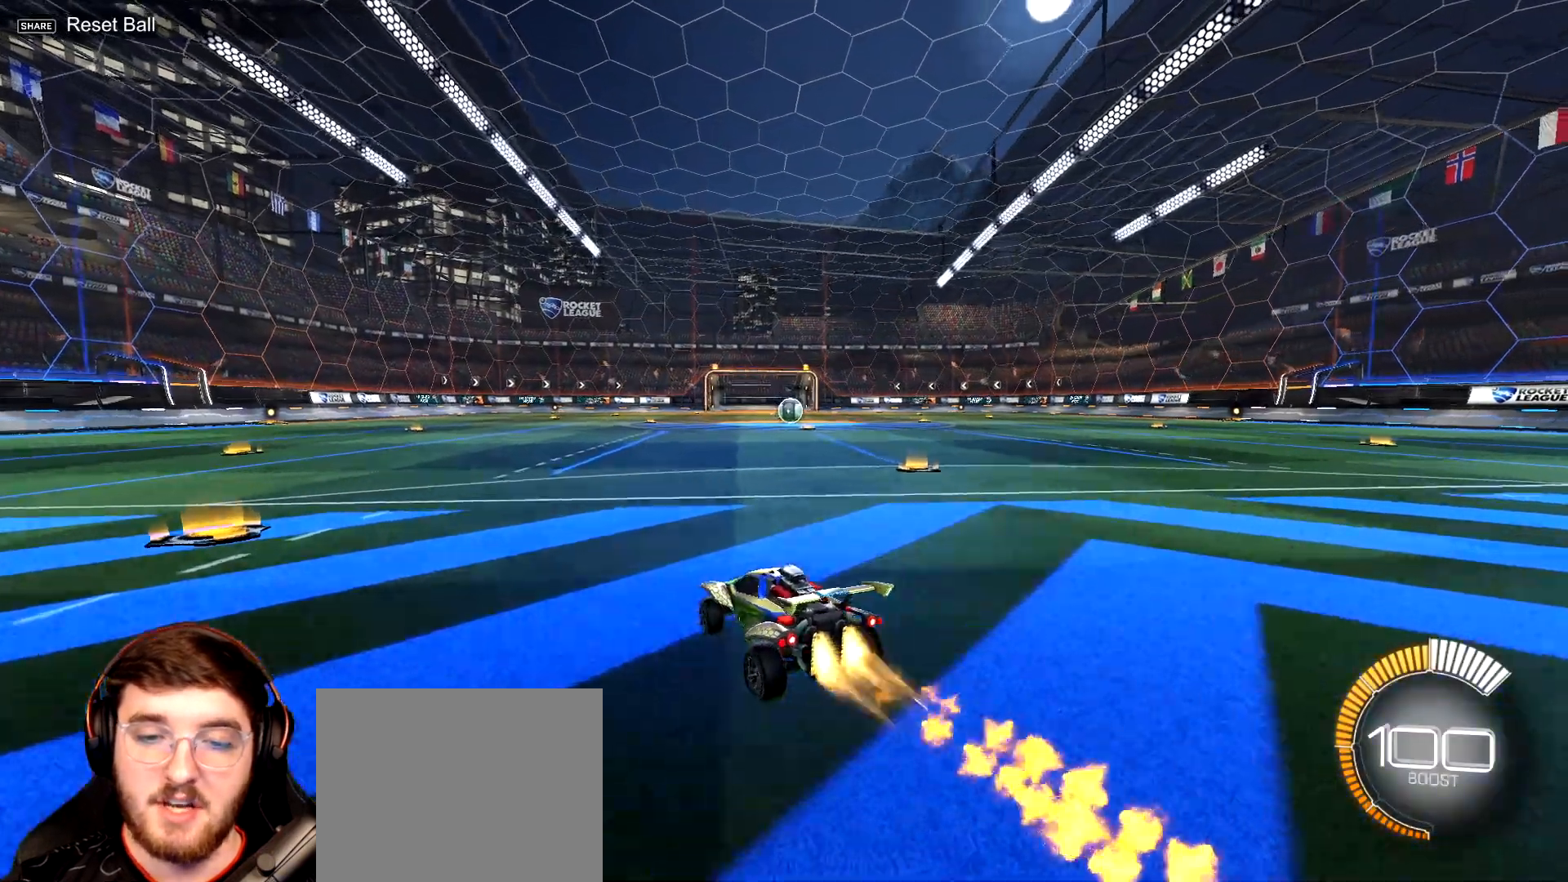
{"buttons": ["R1", "R2"], "left_stick": "left", "right_stick": "center", "events": [[350, "left_stick", "left"]]}
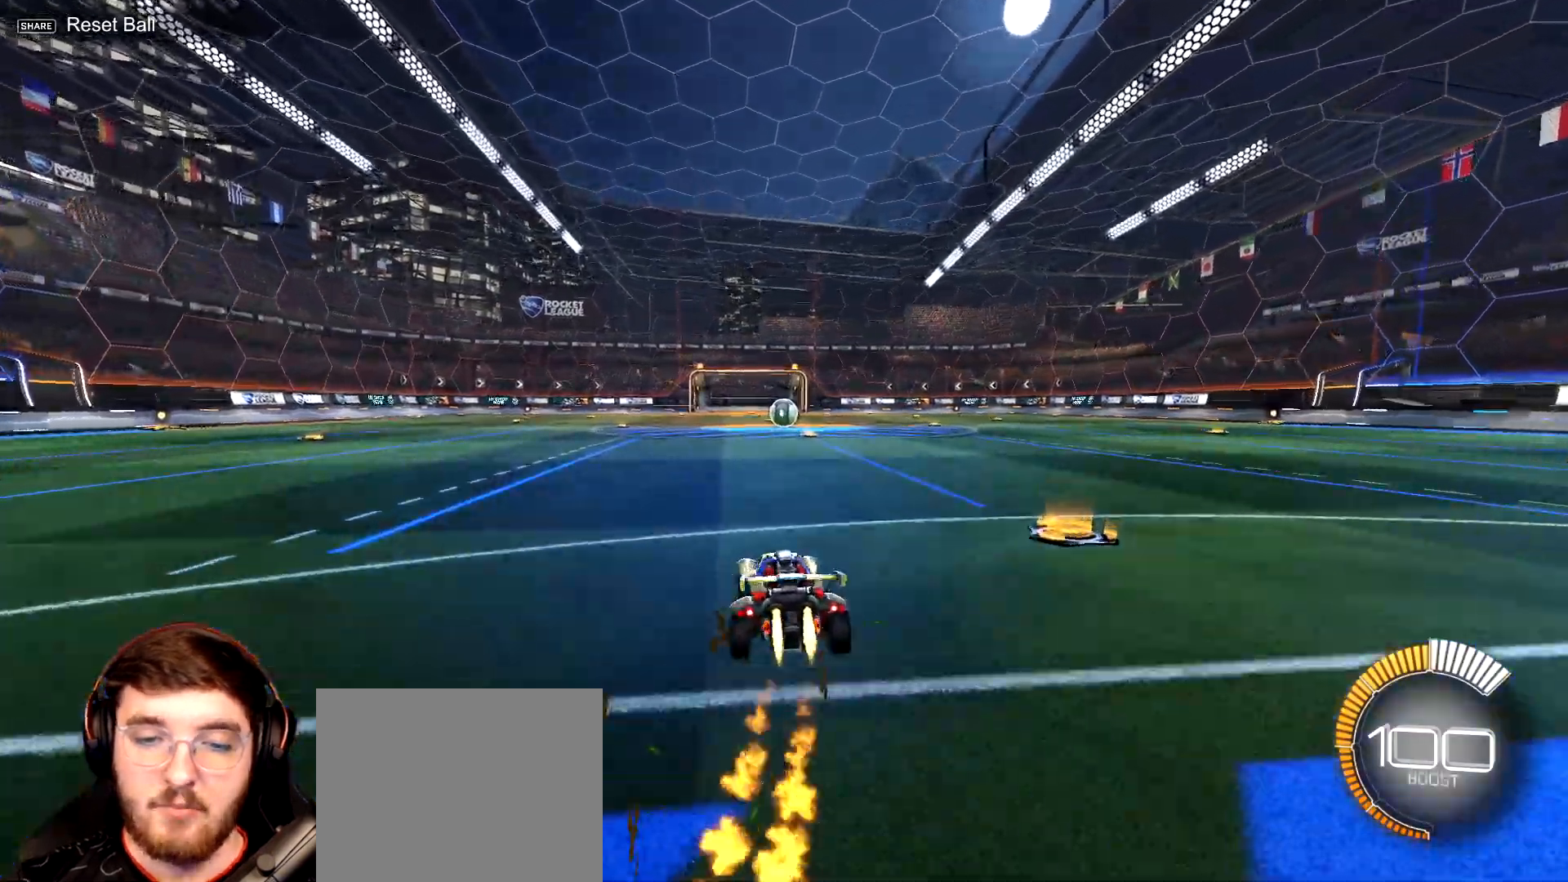
{"buttons": ["R1", "R2"], "left_stick": "center", "right_stick": "center", "events": [[150, "left_stick", "right"], [367, "left_stick", "left"], [500, "left_stick", "center"]]}
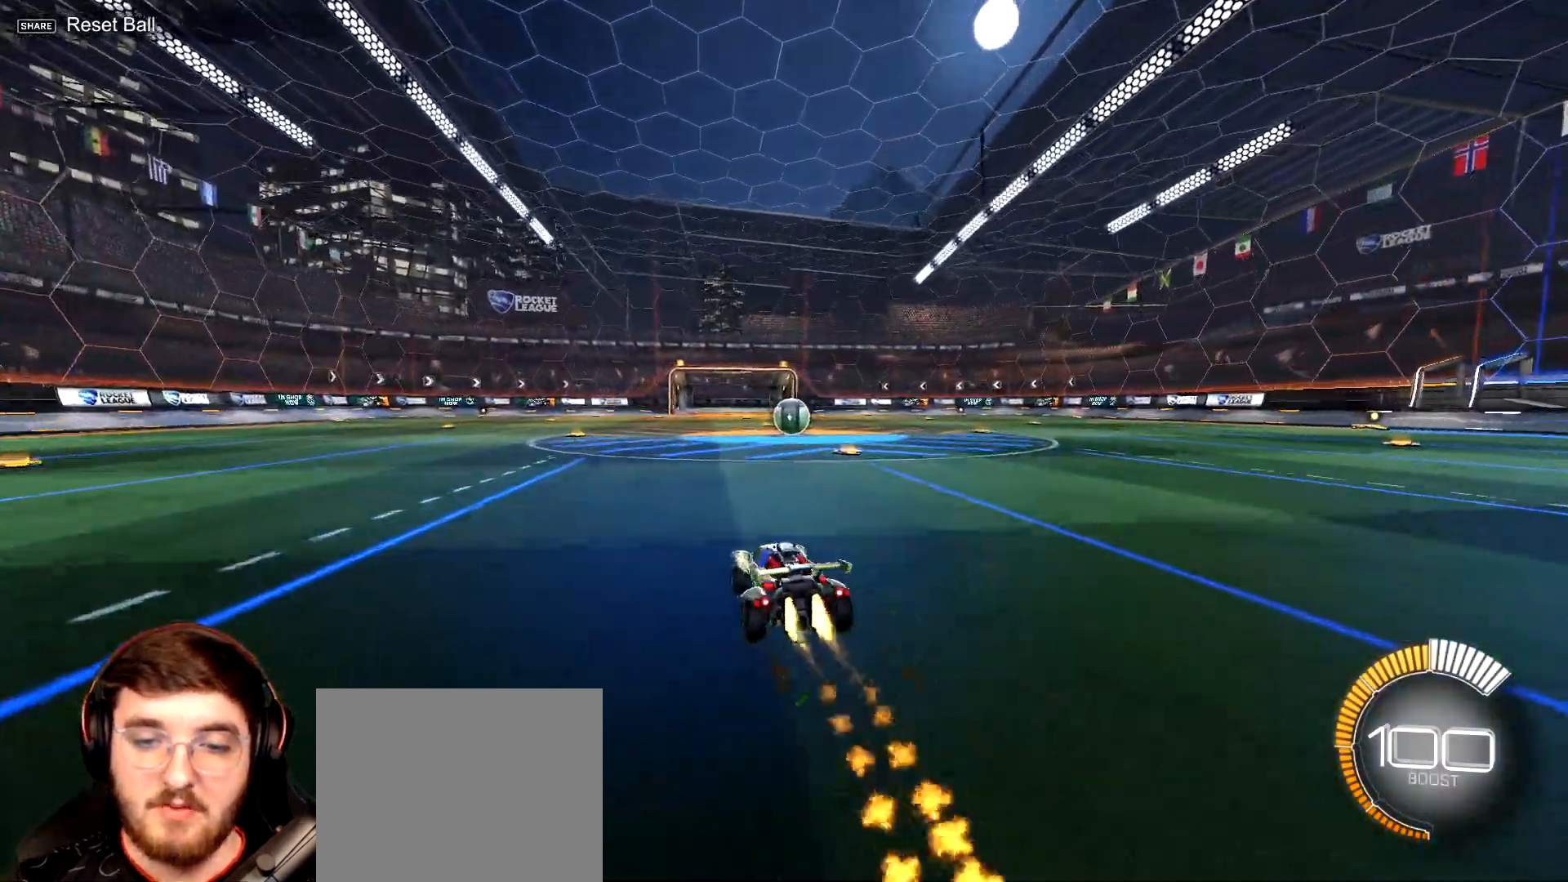
{"buttons": ["TRIANGLE", "R1", "R2"], "left_stick": "left", "right_stick": "center", "events": [[17, "left_stick", "up-right"], [183, "left_stick", "left"], [500, "TRIANGLE", "down"]]}
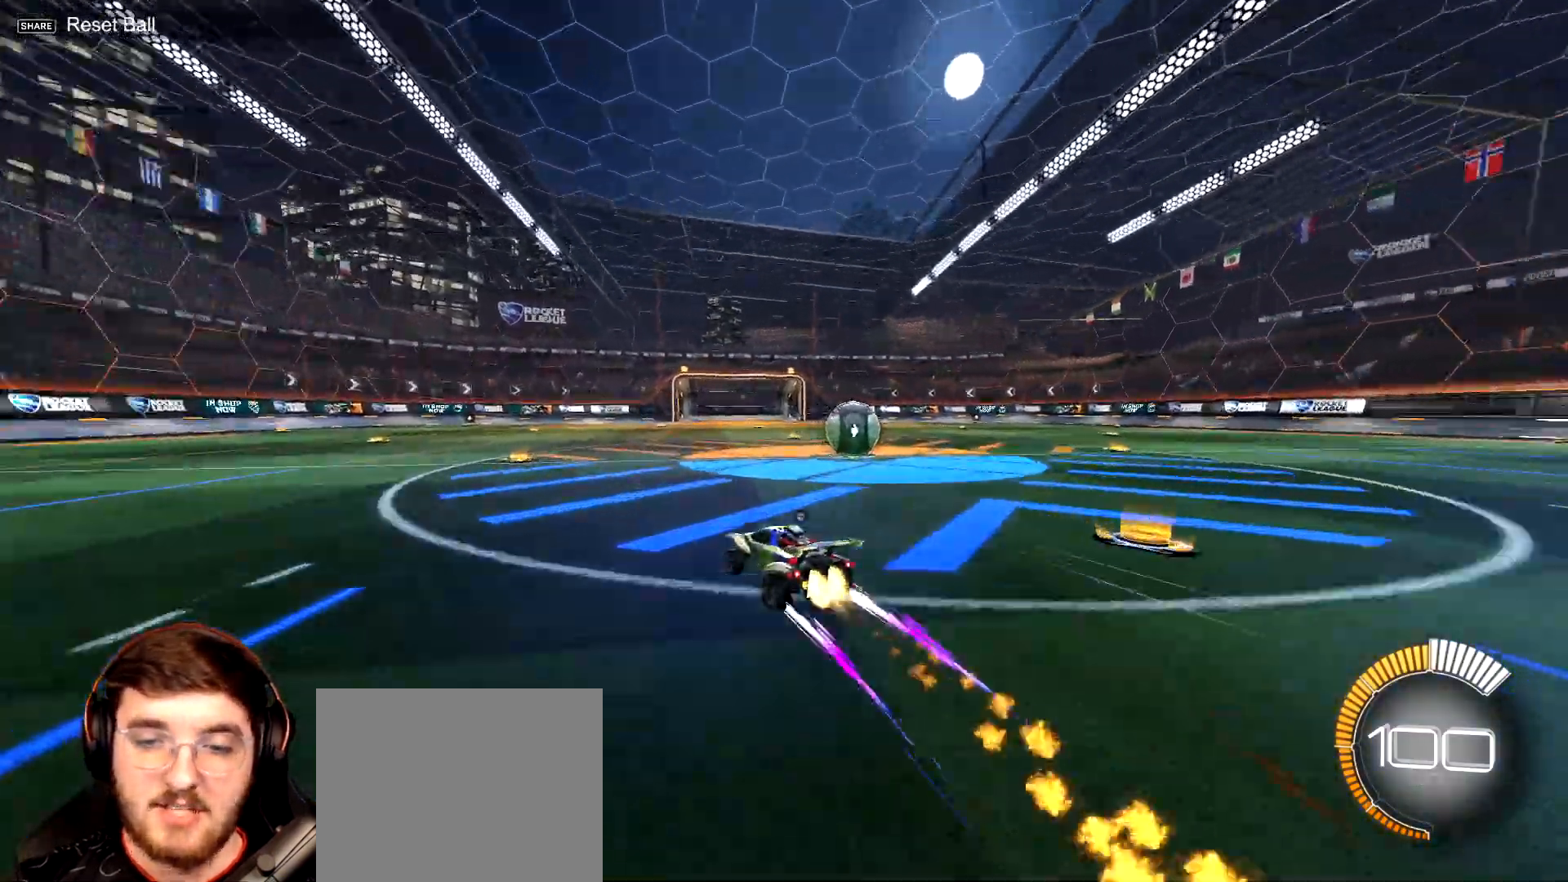
{"buttons": ["R1", "R2"], "left_stick": "right", "right_stick": "center", "events": [[17, "left_stick", "right"], [150, "TRIANGLE", "up"], [350, "L1", "down"], [450, "L1", "up"]]}
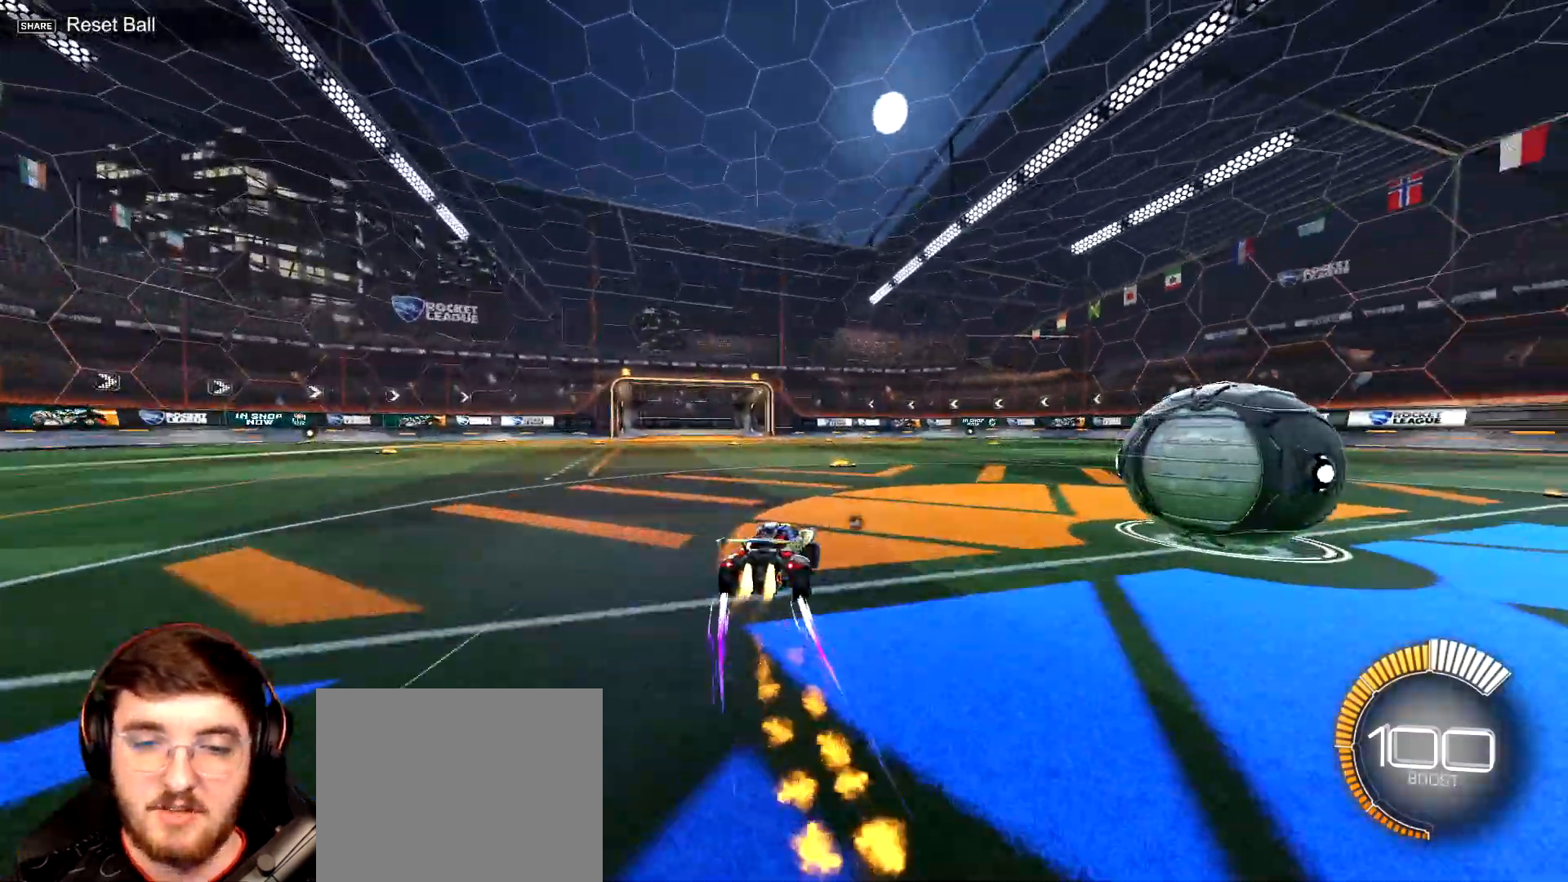
{"buttons": ["R1", "R2"], "left_stick": "right", "right_stick": "center", "events": []}
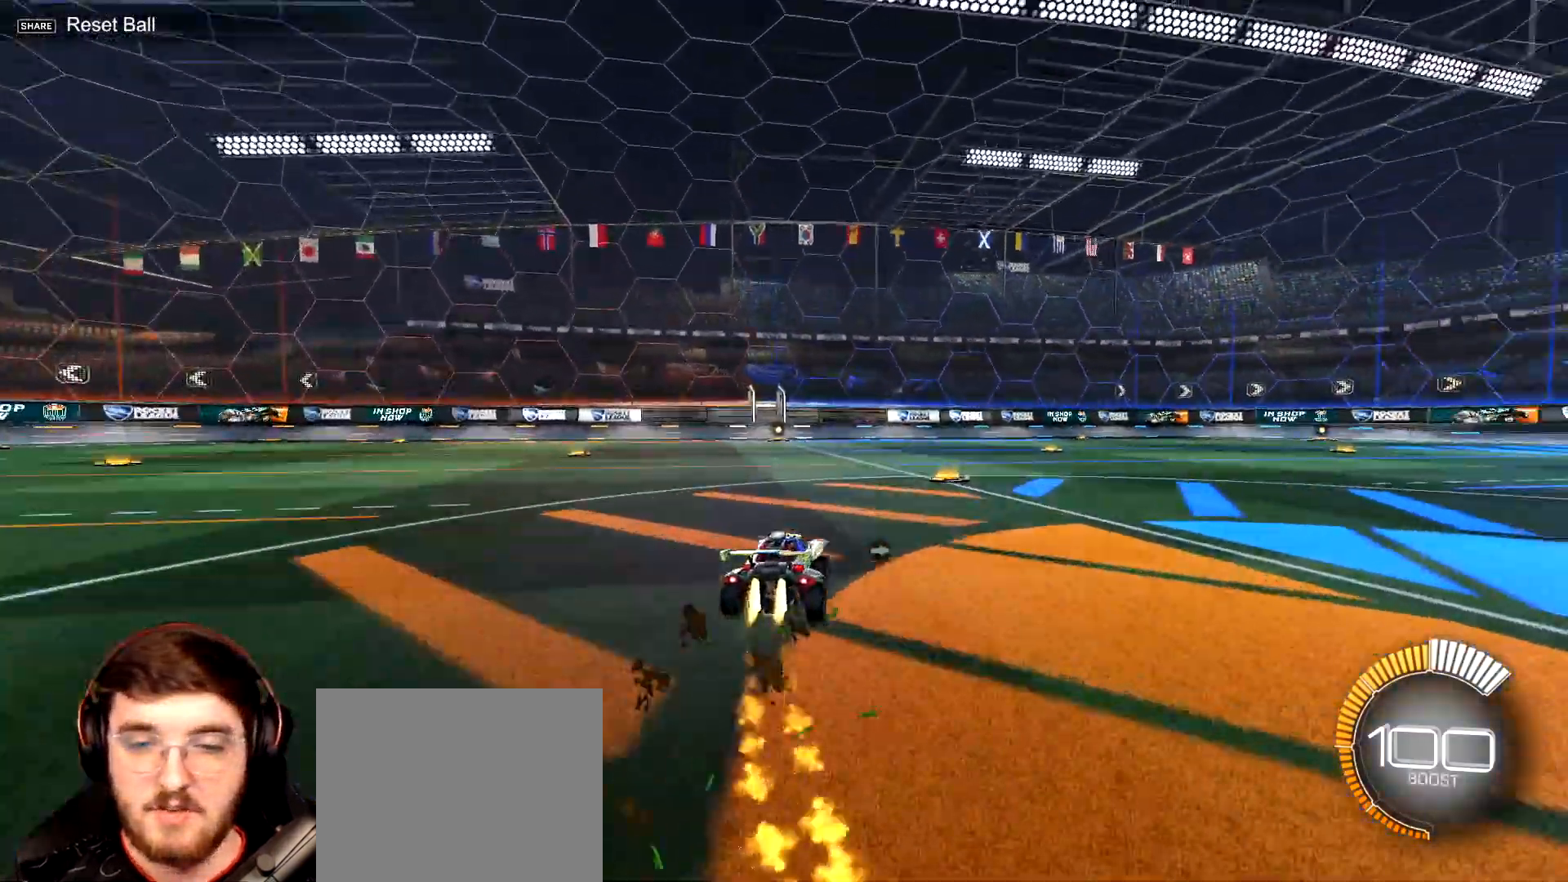
{"buttons": ["R1", "R2"], "left_stick": "right", "right_stick": "center", "events": []}
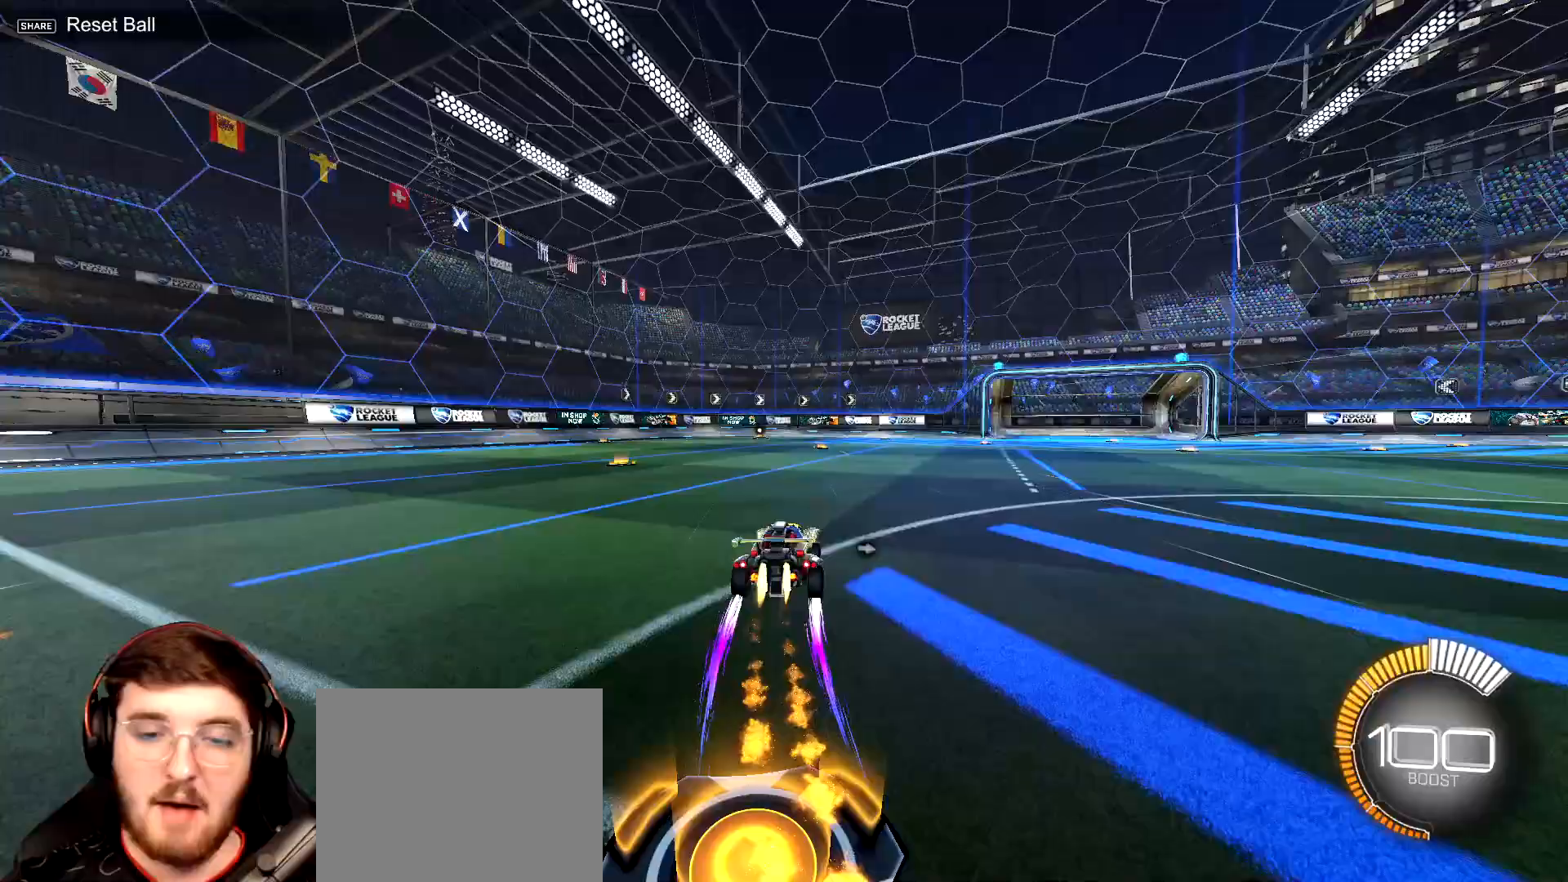
{"buttons": ["L1", "R1", "R2"], "left_stick": "right", "right_stick": "center", "events": [[33, "left_stick", "left"], [233, "R2", "up"], [350, "left_stick", "right"], [383, "R2", "down"], [450, "L1", "down"]]}
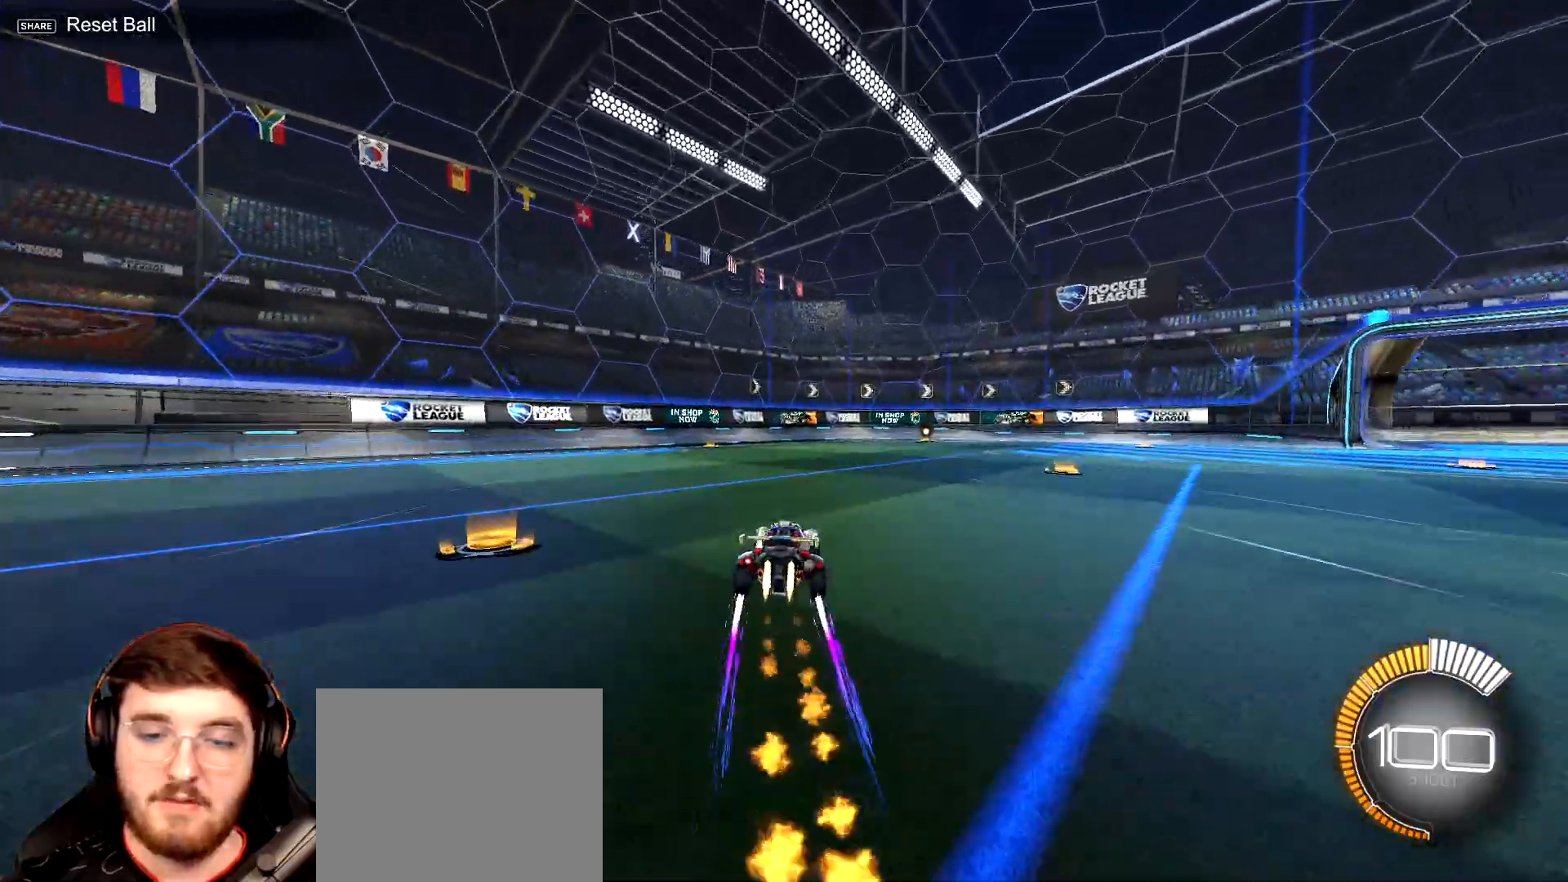
{"buttons": ["R1", "R2"], "left_stick": "up-right", "right_stick": "center", "events": [[83, "L1", "up"], [300, "left_stick", "up-right"], [317, "L1", "down"], [383, "L1", "up"]]}
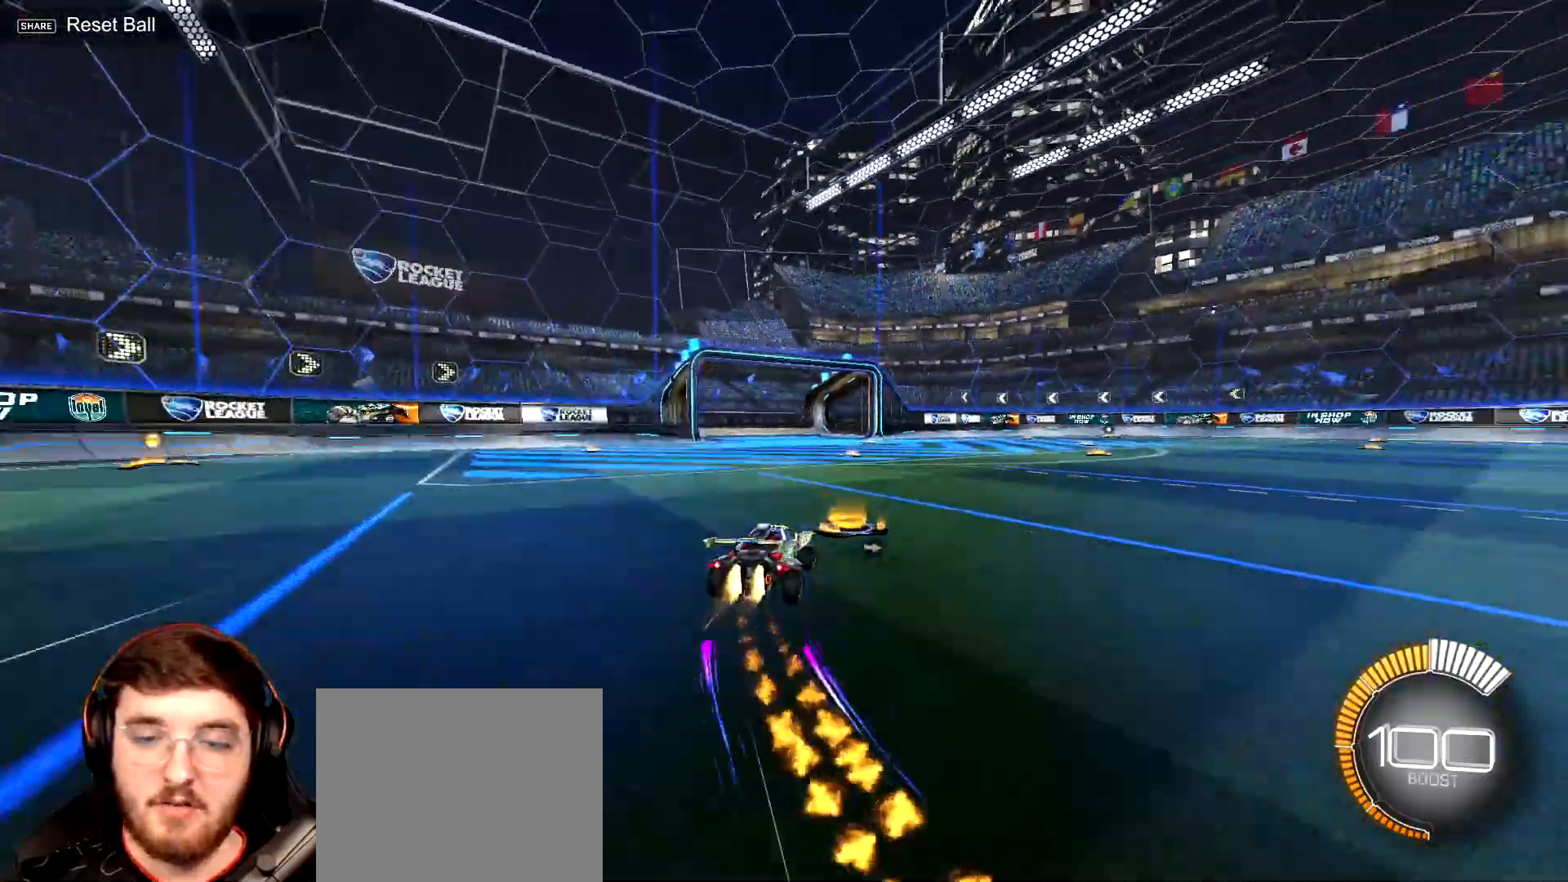
{"buttons": ["L2"], "left_stick": "center", "right_stick": "center", "events": [[300, "R1", "up"], [300, "R2", "up"], [317, "L2", "down"], [400, "left_stick", "center"]]}
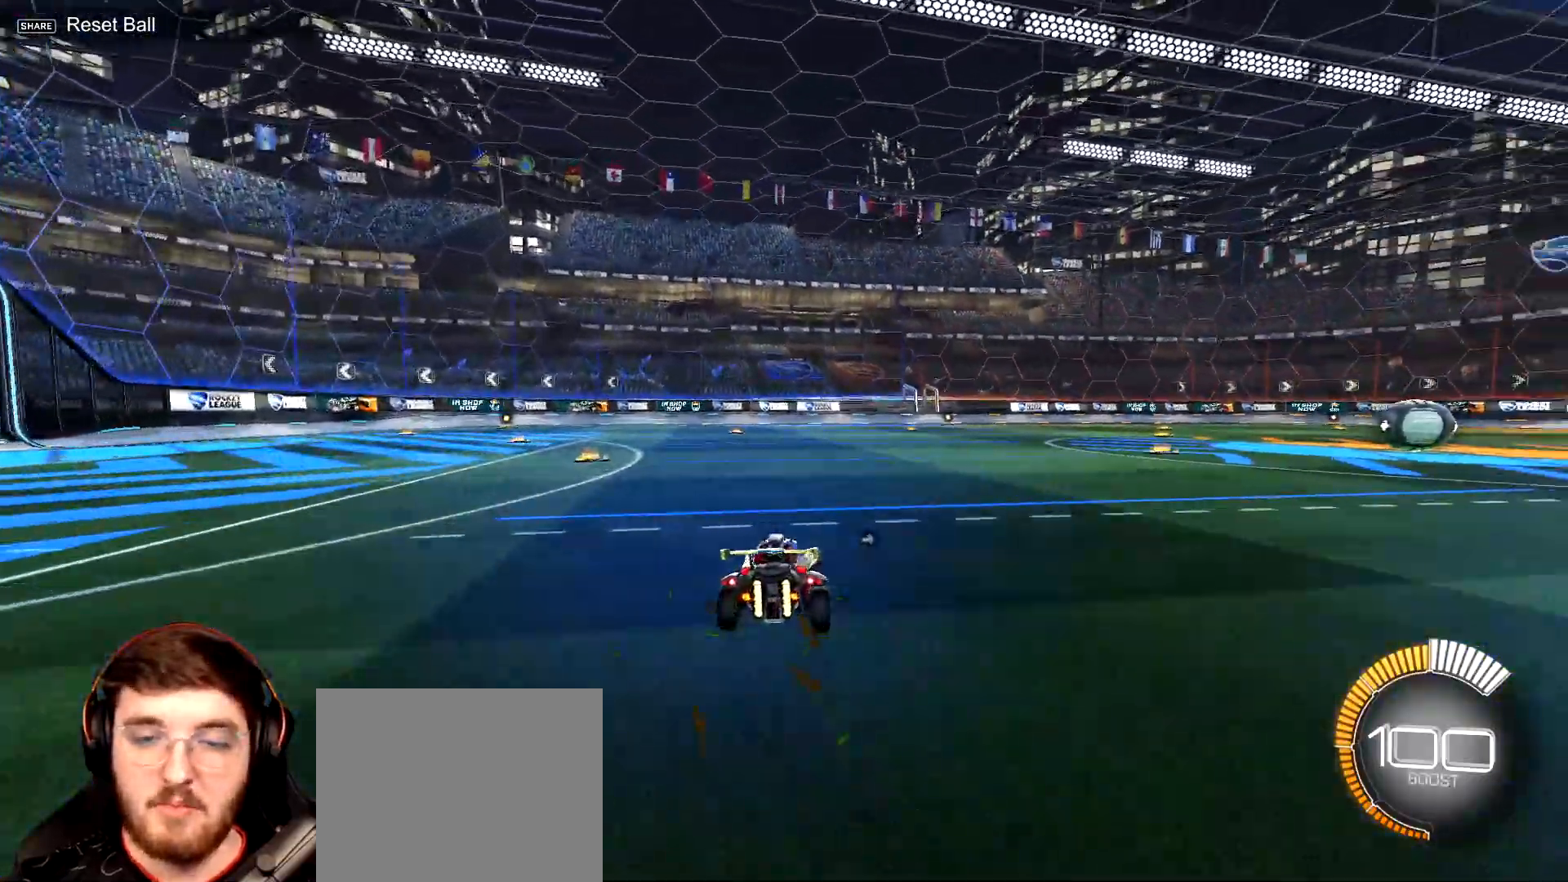
{"buttons": [], "left_stick": "center", "right_stick": "center", "events": [[233, "L2", "up"]]}
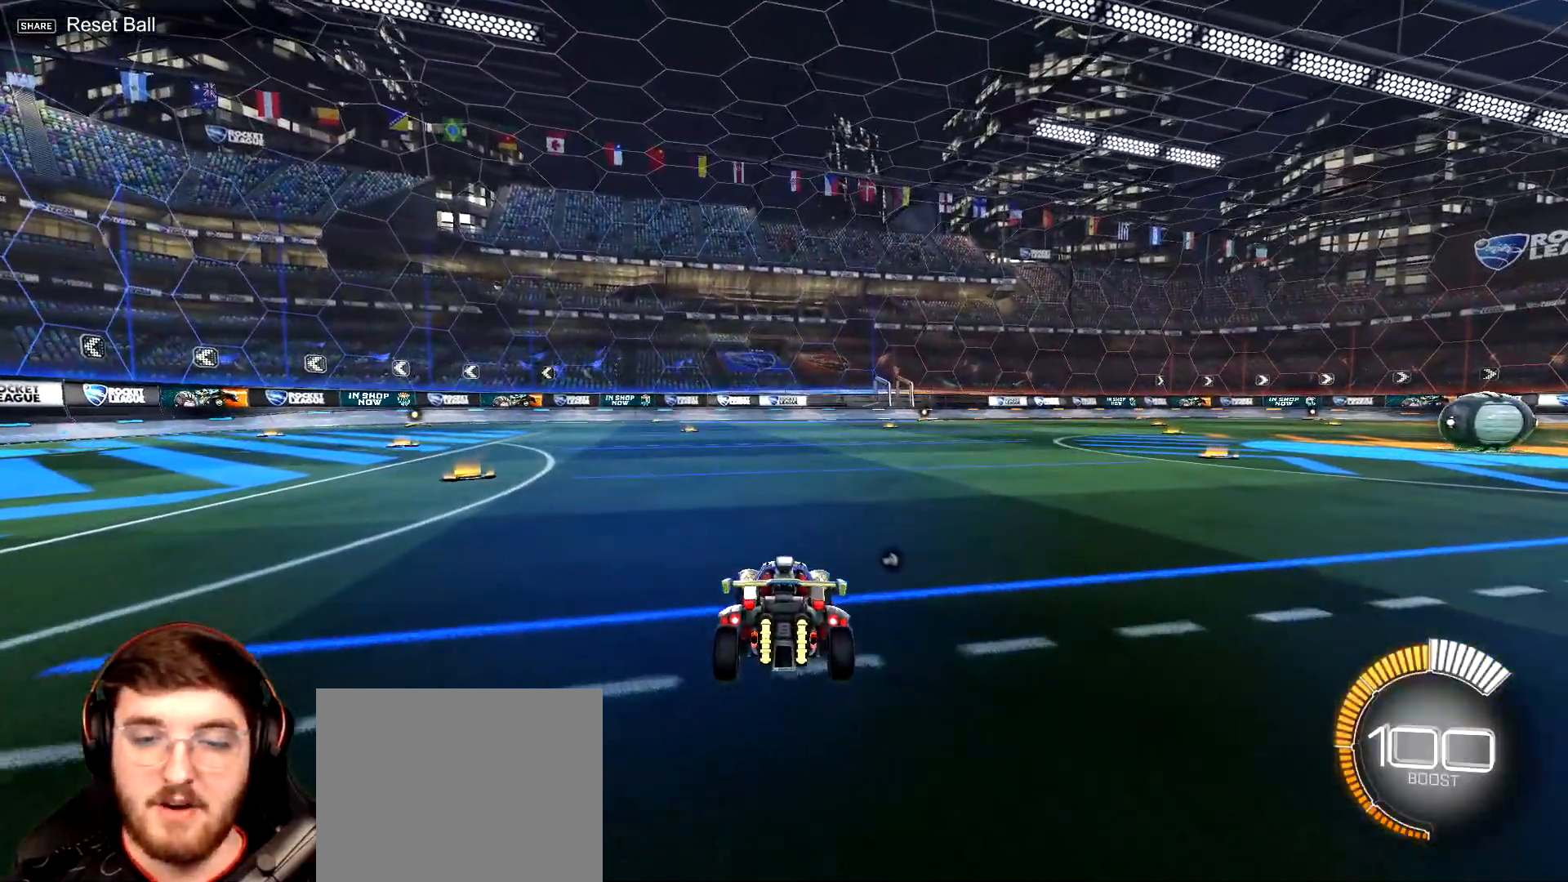
{"buttons": [], "left_stick": "center", "right_stick": "center", "events": []}
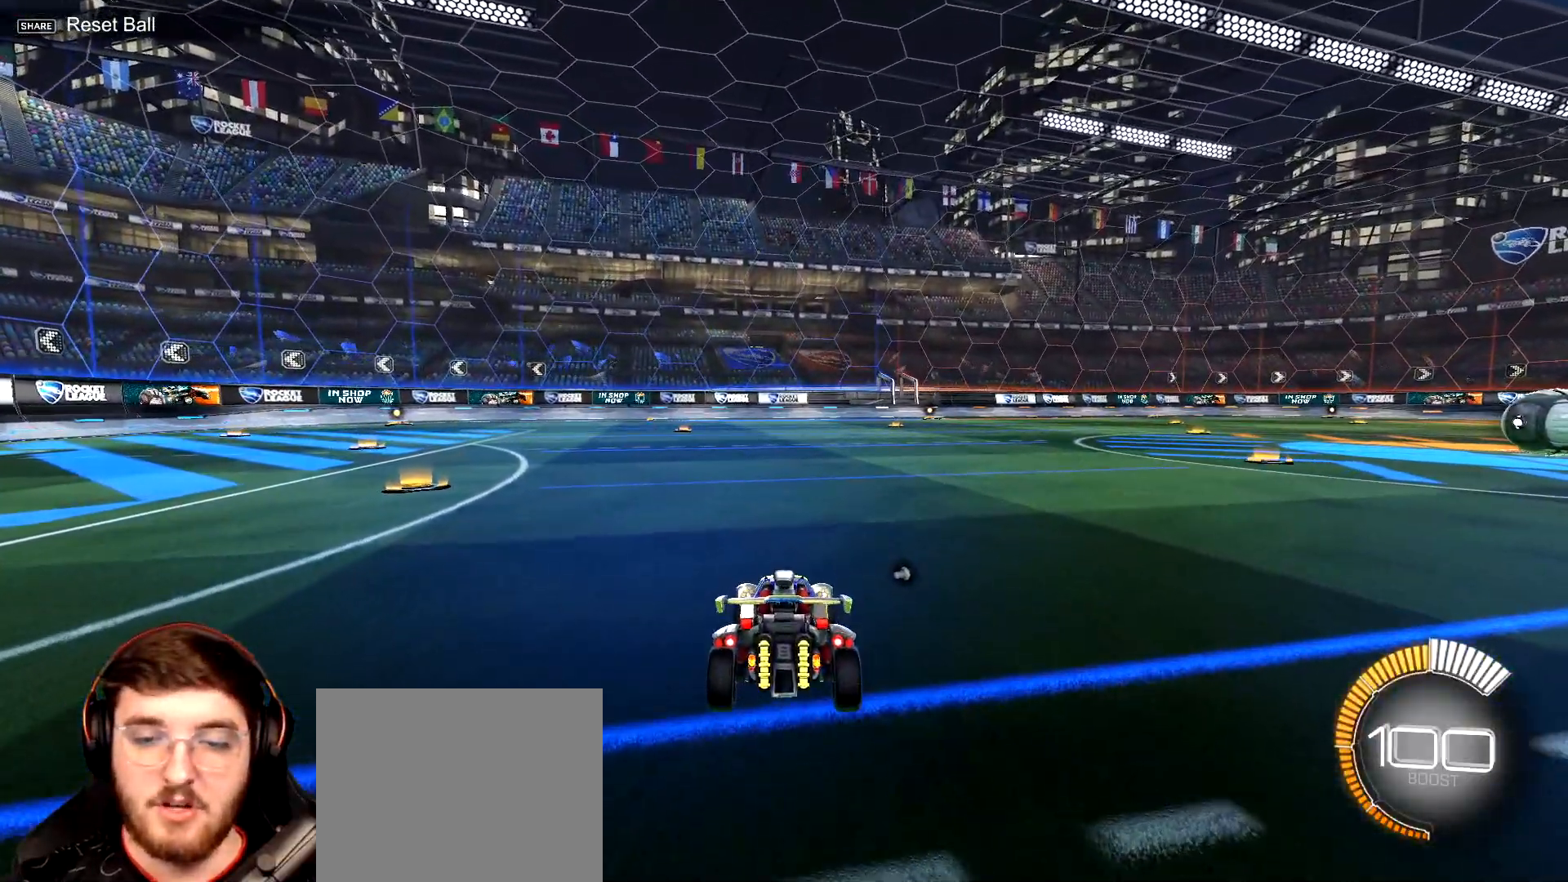
{"buttons": [], "left_stick": "center", "right_stick": "center", "events": []}